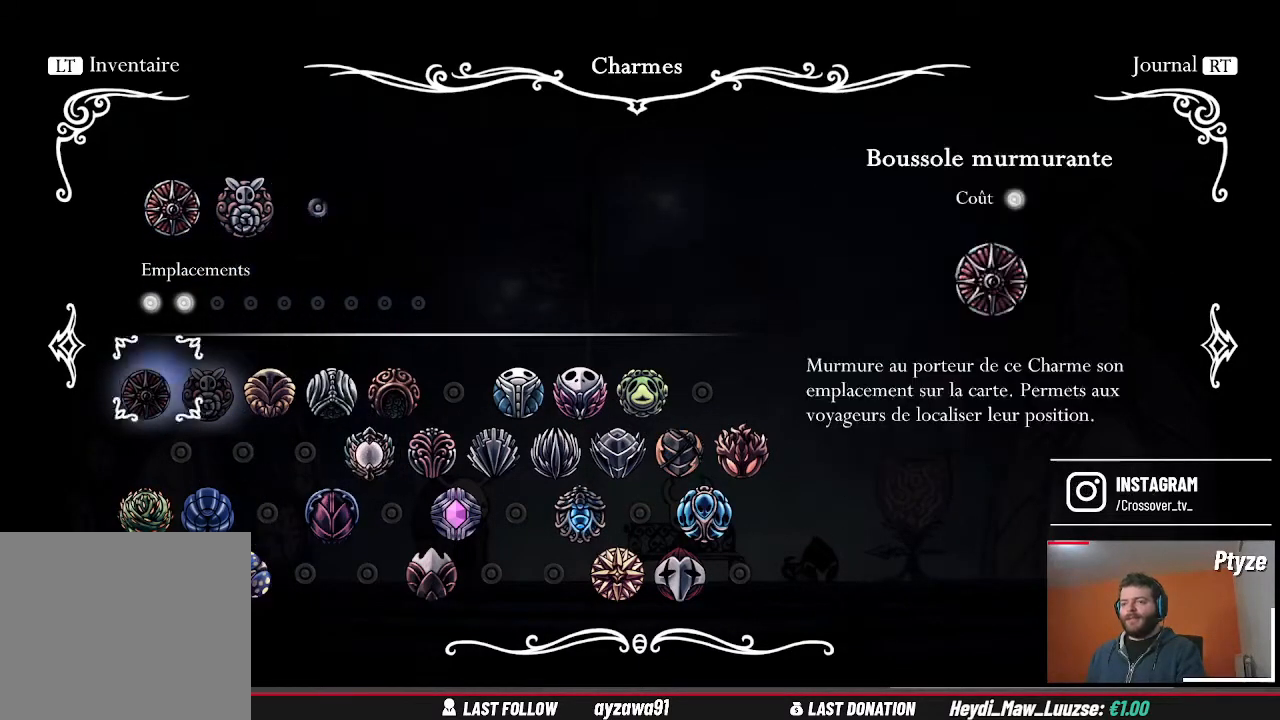
Gameplay with a controller (Xbox layout); each line is a JSON object with the inputs held at the frame after it. "events" lists button and stick changes between this image and that frame as [ms after this image, input, new state], when the widget could be followed in between. Not read: HOME L3 R3.
{"buttons": [], "left_stick": "center", "right_stick": "center", "events": [[67, "DPAD_DOWN", "down"], [133, "DPAD_DOWN", "up"]]}
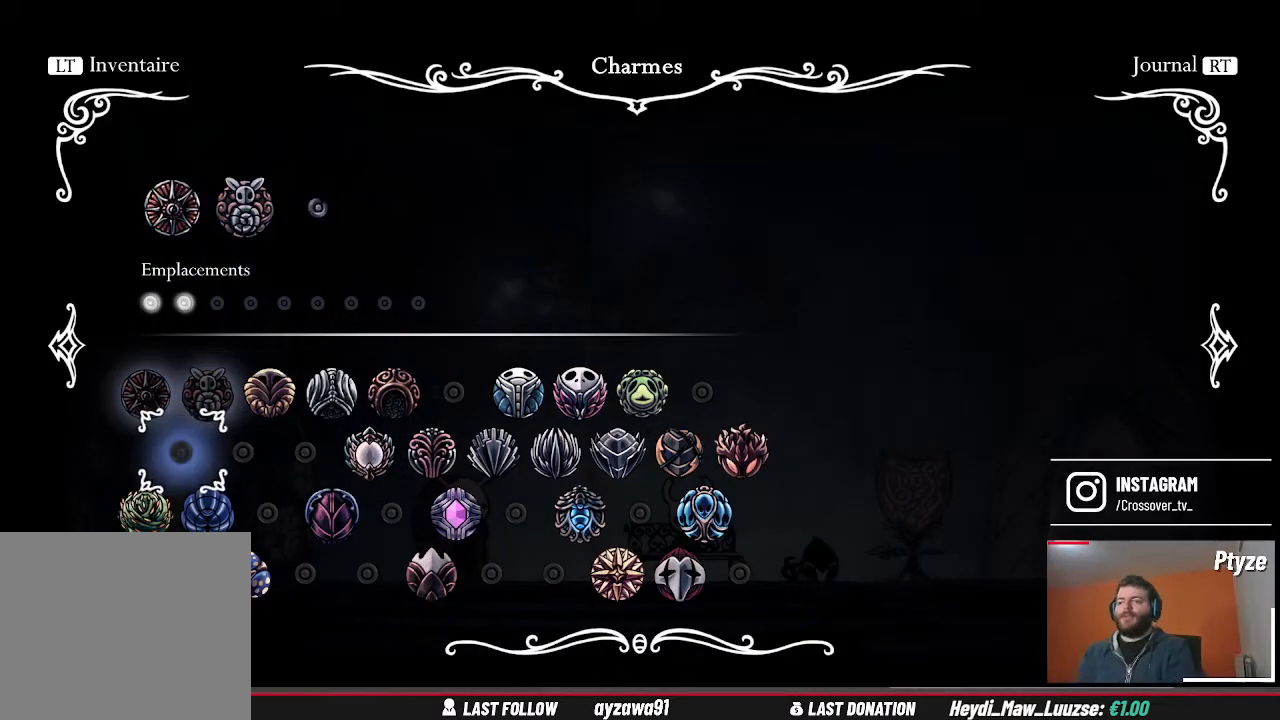
{"buttons": ["DPAD_RIGHT"], "left_stick": "center", "right_stick": "center", "events": [[200, "DPAD_RIGHT", "down"], [233, "DPAD_RIGHT", "up"], [400, "DPAD_RIGHT", "down"]]}
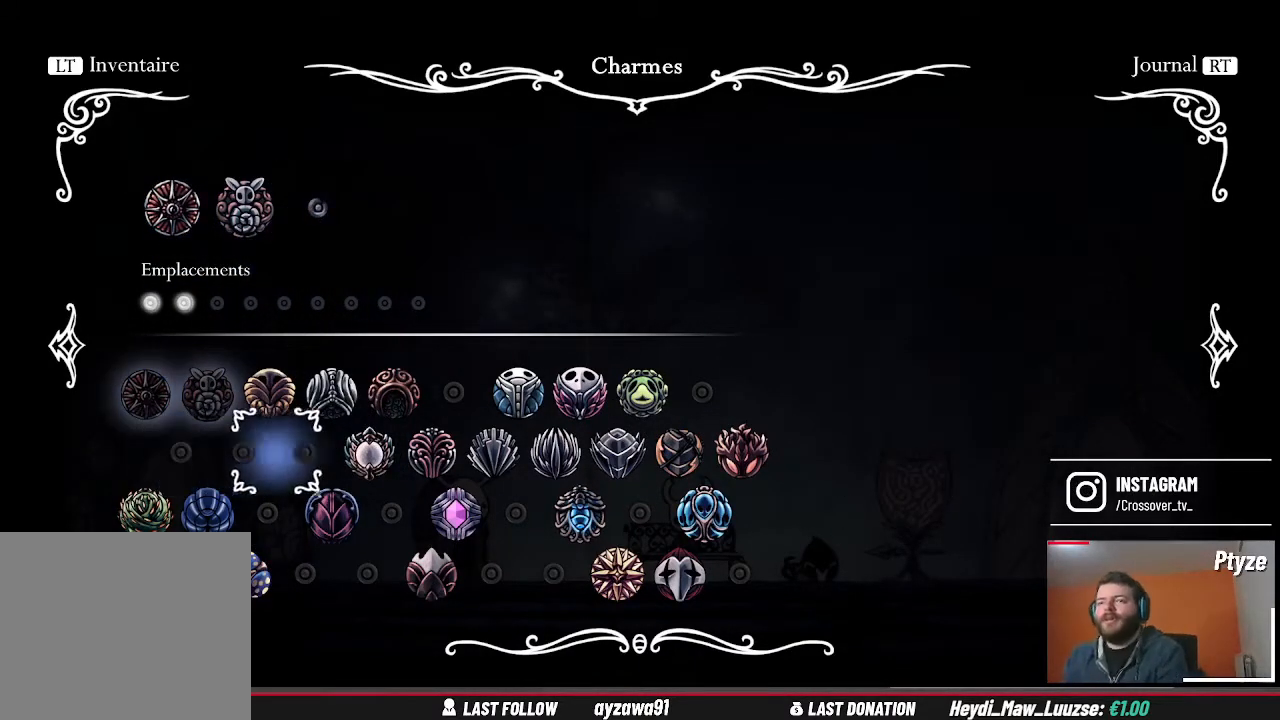
{"buttons": ["DPAD_RIGHT"], "left_stick": "center", "right_stick": "center", "events": [[33, "DPAD_RIGHT", "up"], [133, "DPAD_RIGHT", "down"], [233, "DPAD_RIGHT", "up"], [333, "DPAD_RIGHT", "down"], [433, "DPAD_RIGHT", "up"], [500, "DPAD_RIGHT", "down"]]}
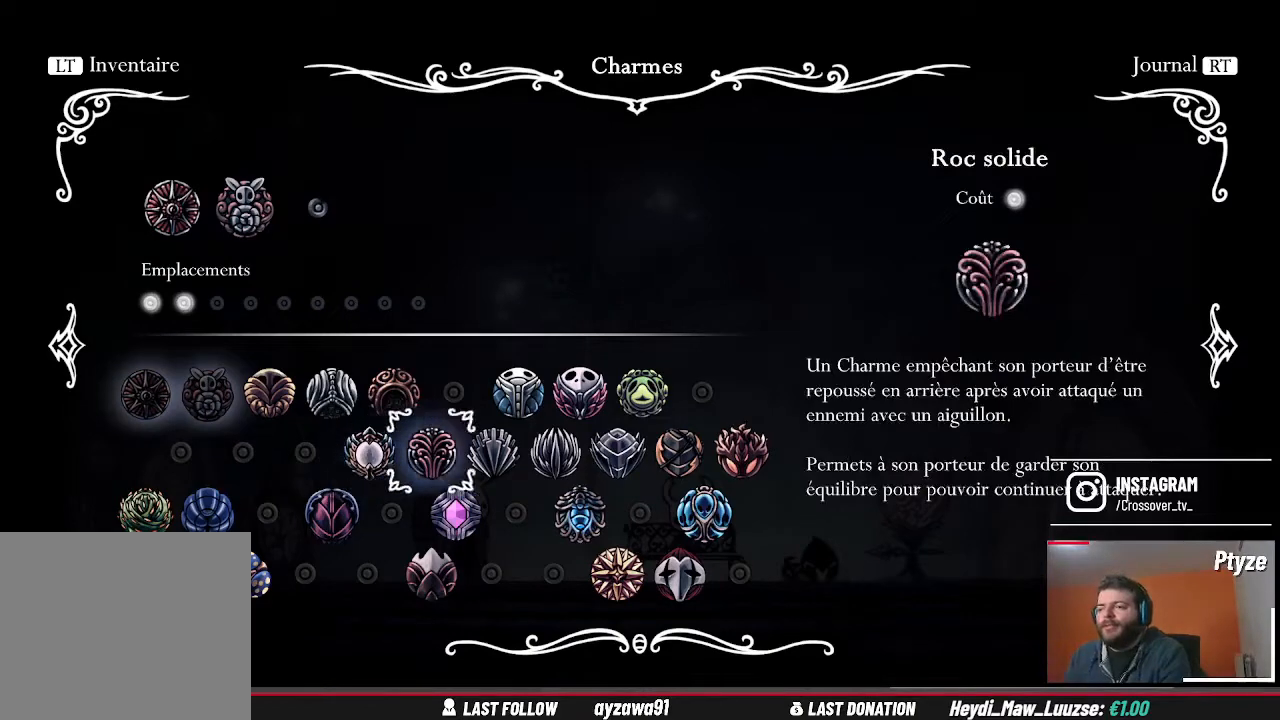
{"buttons": [], "left_stick": "center", "right_stick": "center", "events": [[100, "DPAD_RIGHT", "up"], [200, "DPAD_RIGHT", "down"], [300, "DPAD_RIGHT", "up"], [367, "DPAD_RIGHT", "down"], [500, "DPAD_RIGHT", "up"]]}
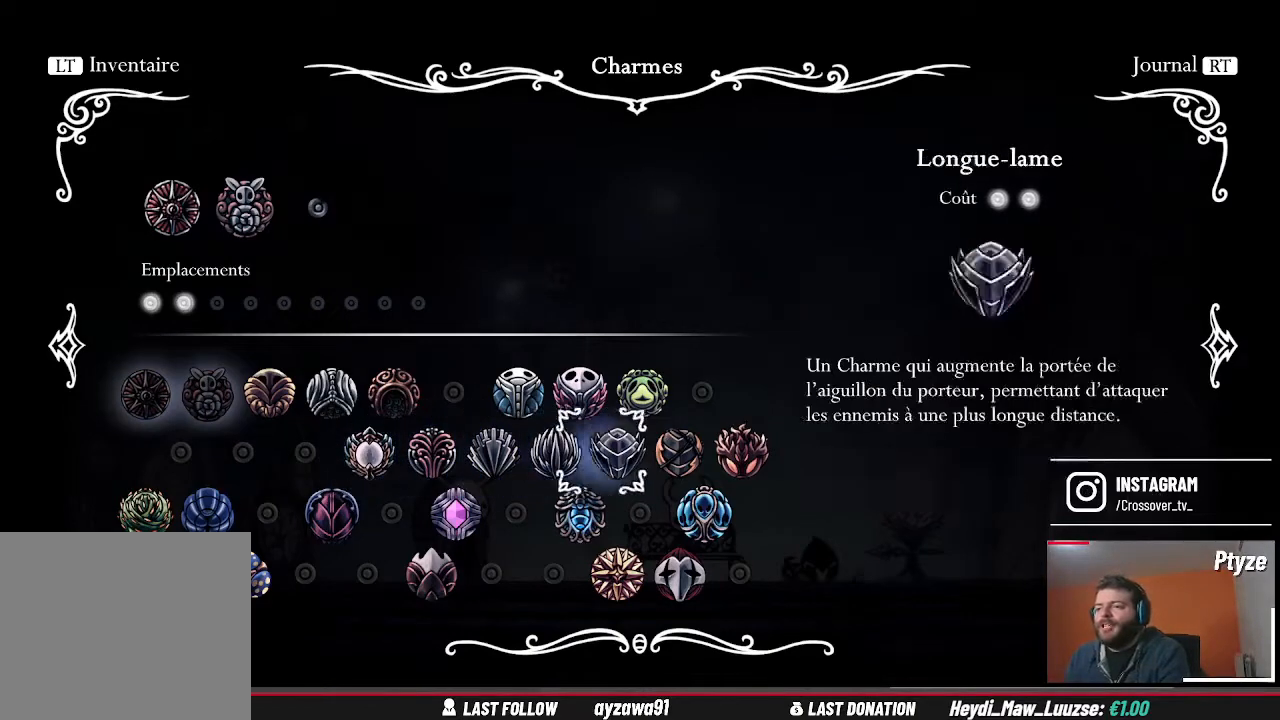
{"buttons": [], "left_stick": "center", "right_stick": "center", "events": [[67, "DPAD_RIGHT", "down"], [133, "DPAD_RIGHT", "up"], [267, "A", "down"], [400, "A", "up"]]}
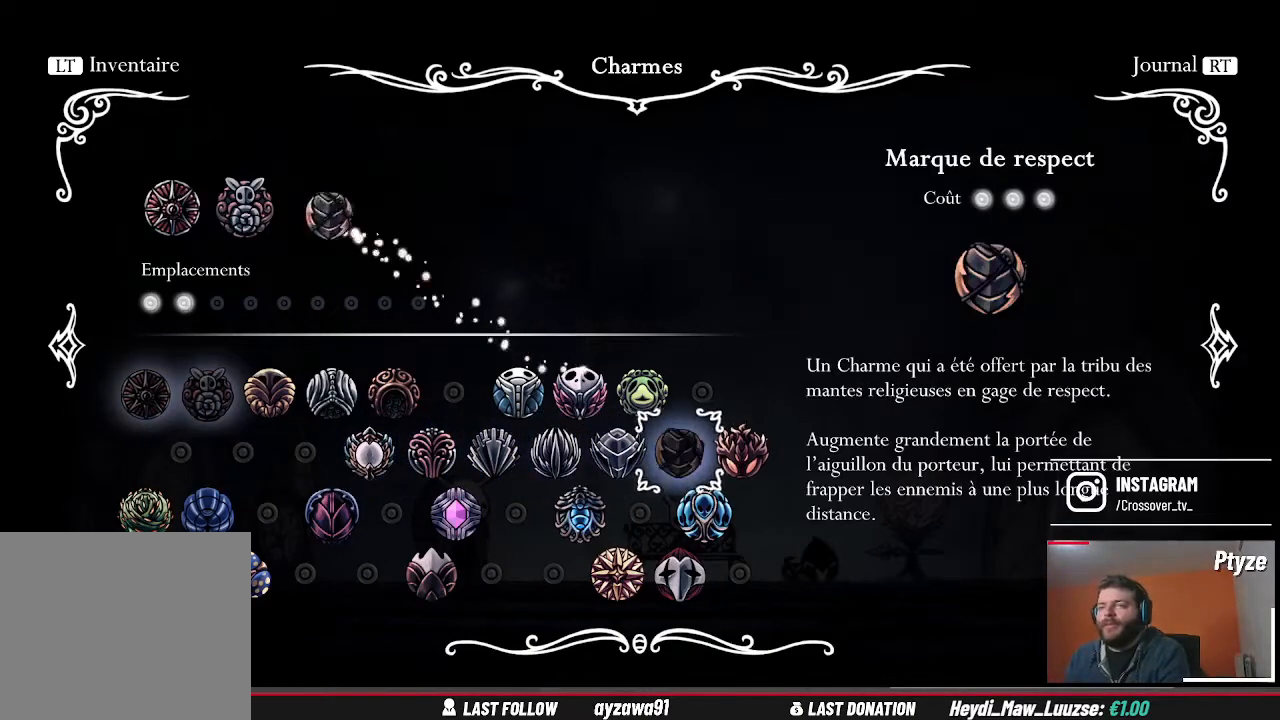
{"buttons": ["DPAD_LEFT"], "left_stick": "center", "right_stick": "center", "events": [[500, "DPAD_LEFT", "down"]]}
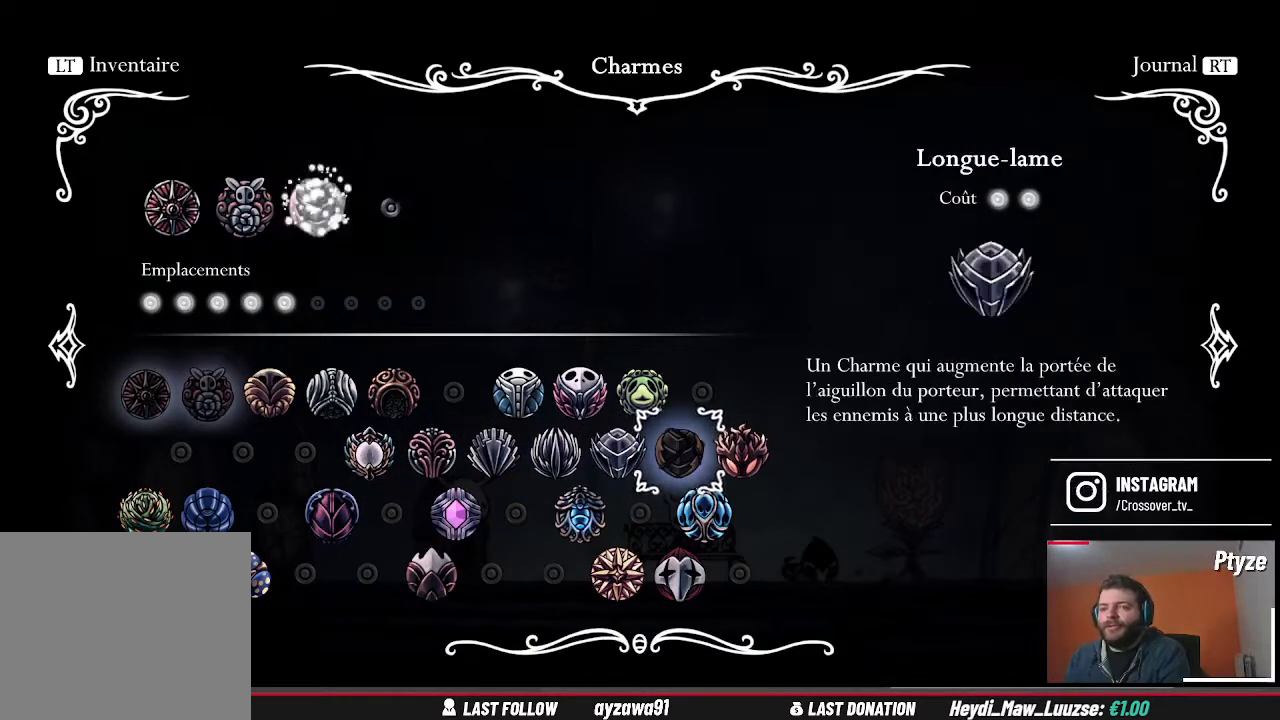
{"buttons": [], "left_stick": "center", "right_stick": "center", "events": [[100, "DPAD_LEFT", "up"], [200, "DPAD_LEFT", "down"], [267, "DPAD_LEFT", "up"], [367, "DPAD_LEFT", "down"], [467, "DPAD_LEFT", "up"]]}
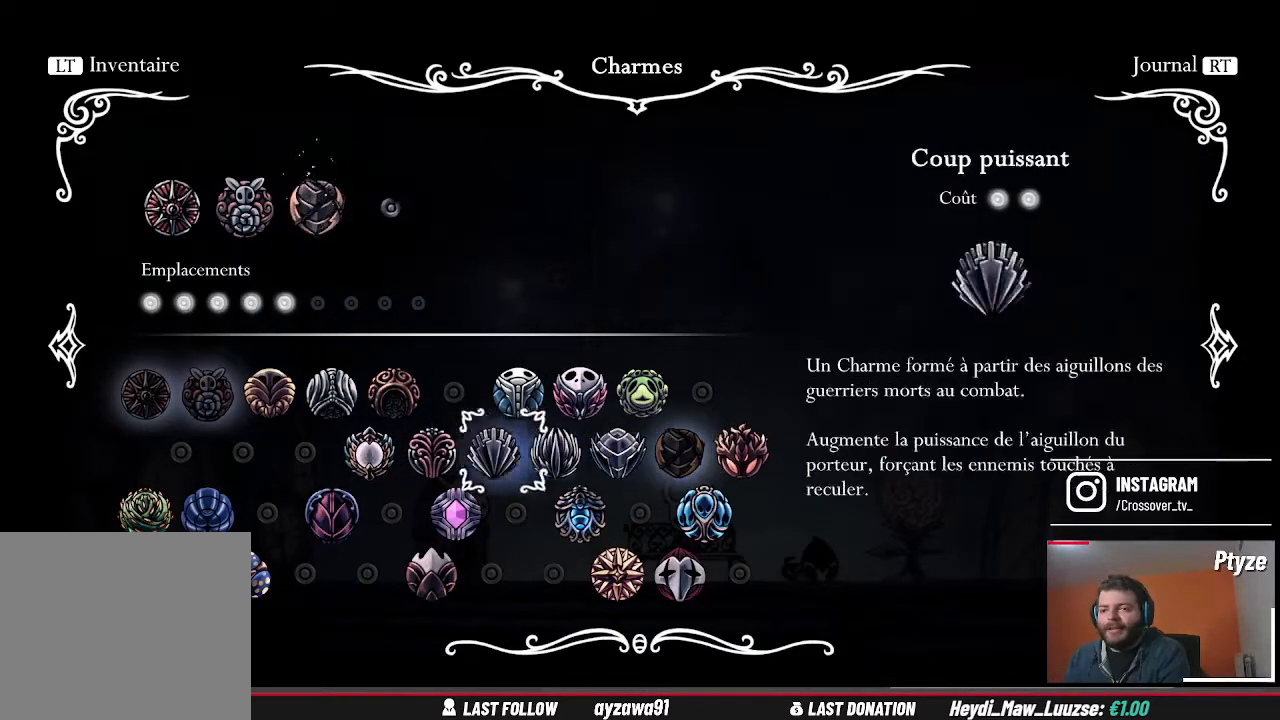
{"buttons": [], "left_stick": "center", "right_stick": "center", "events": [[33, "DPAD_LEFT", "down"], [133, "DPAD_LEFT", "up"], [233, "DPAD_LEFT", "down"], [333, "DPAD_LEFT", "up"], [400, "DPAD_LEFT", "down"], [500, "DPAD_LEFT", "up"]]}
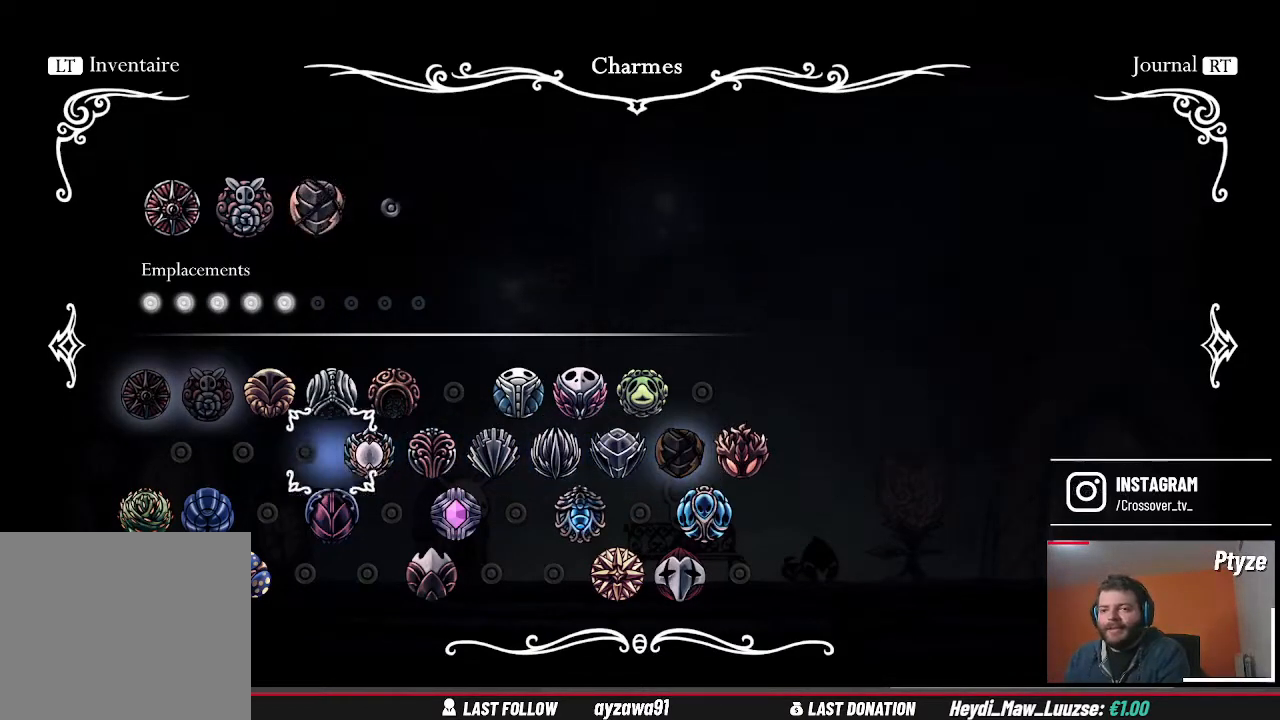
{"buttons": ["DPAD_DOWN"], "left_stick": "center", "right_stick": "center", "events": [[33, "DPAD_LEFT", "down"], [233, "DPAD_LEFT", "up"], [433, "DPAD_DOWN", "down"]]}
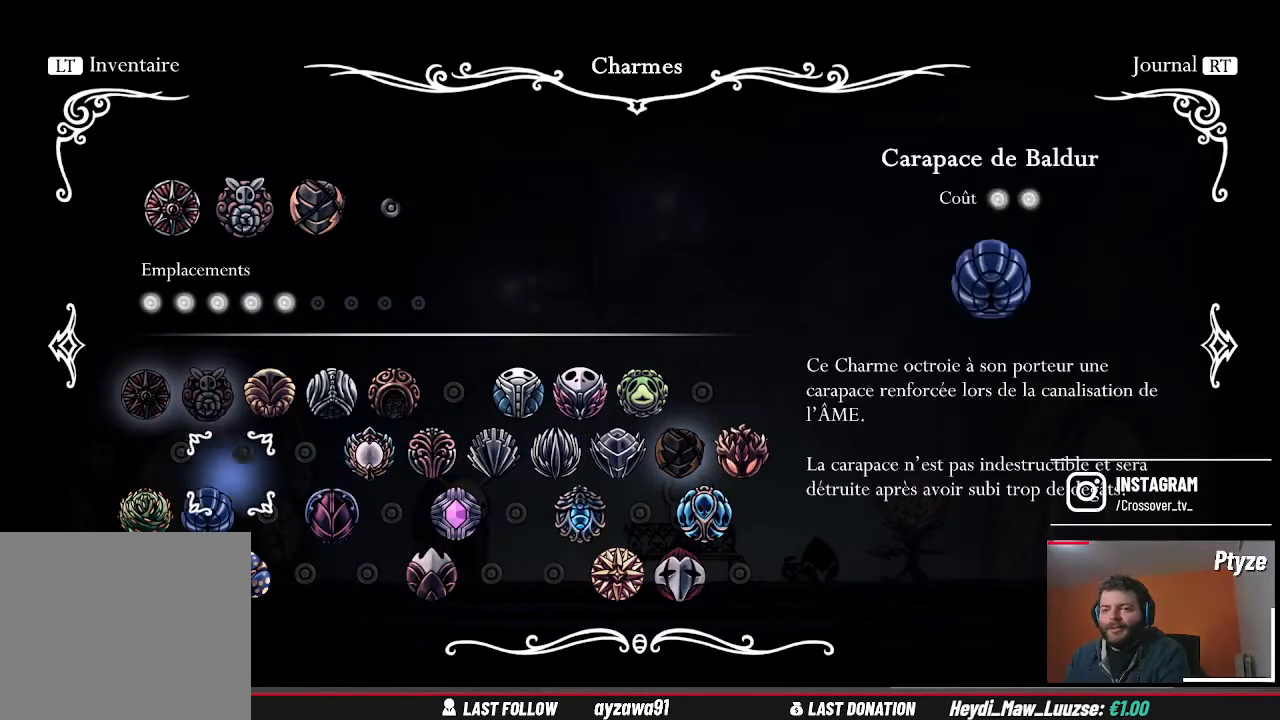
{"buttons": ["A"], "left_stick": "center", "right_stick": "center", "events": [[67, "DPAD_DOWN", "up"], [267, "DPAD_DOWN", "down"], [333, "DPAD_DOWN", "up"], [500, "A", "down"]]}
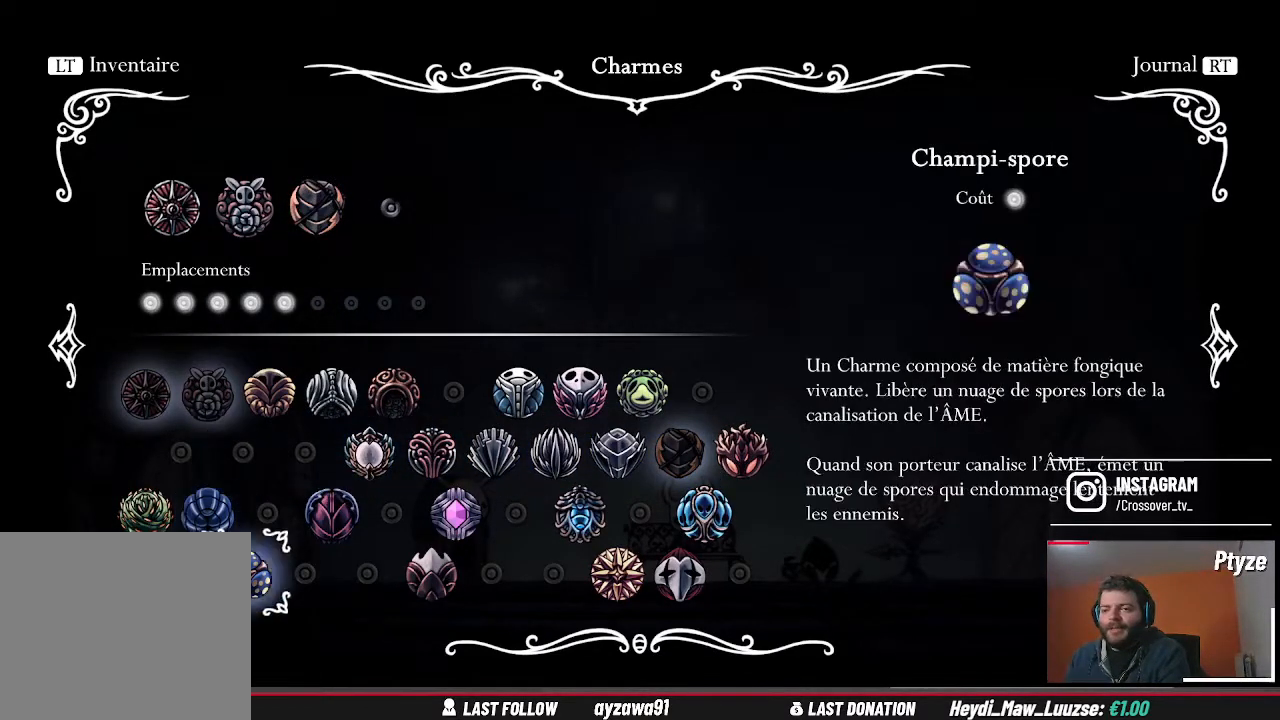
{"buttons": [], "left_stick": "center", "right_stick": "center", "events": [[100, "A", "up"]]}
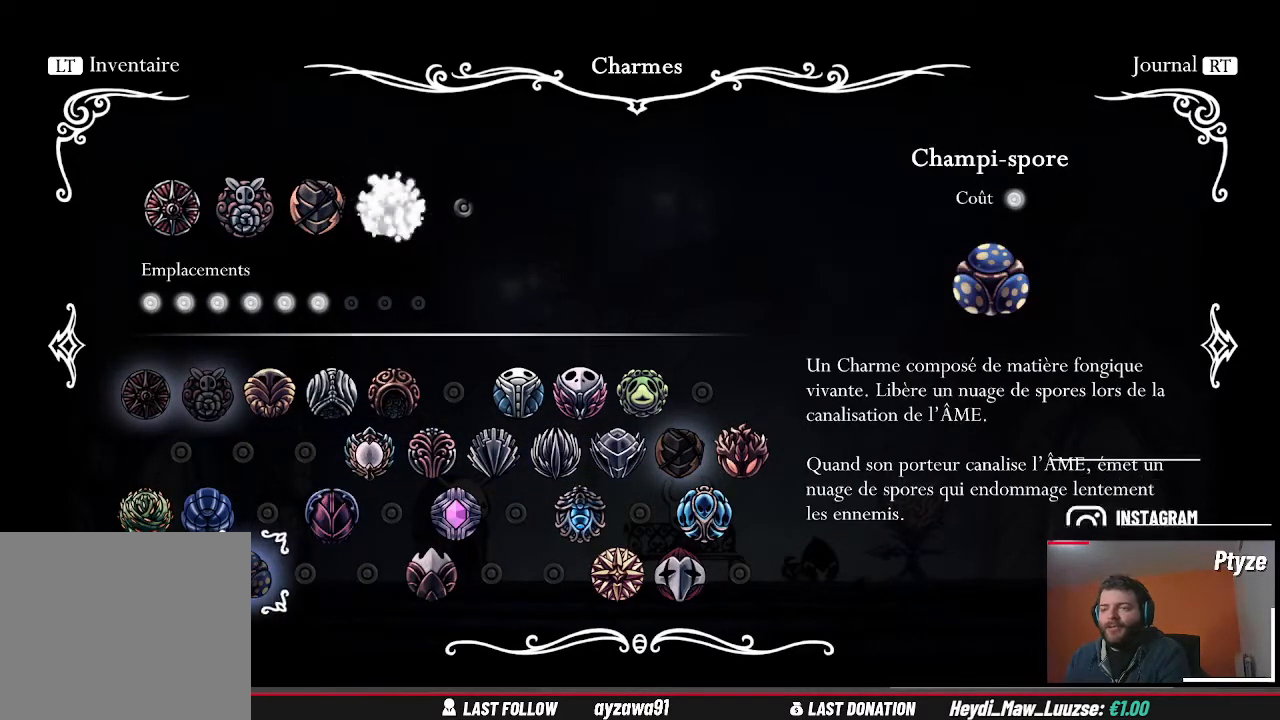
{"buttons": [], "left_stick": "center", "right_stick": "center", "events": []}
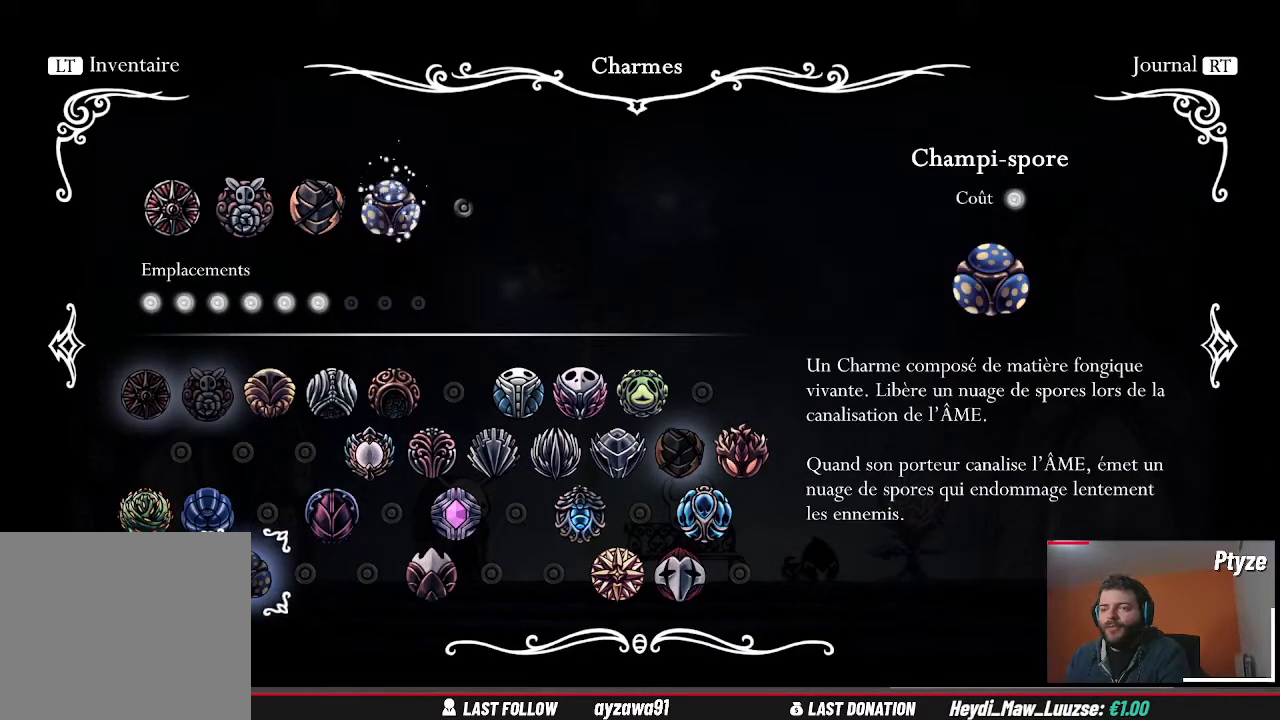
{"buttons": [], "left_stick": "center", "right_stick": "center", "events": [[333, "DPAD_RIGHT", "down"], [433, "DPAD_RIGHT", "up"]]}
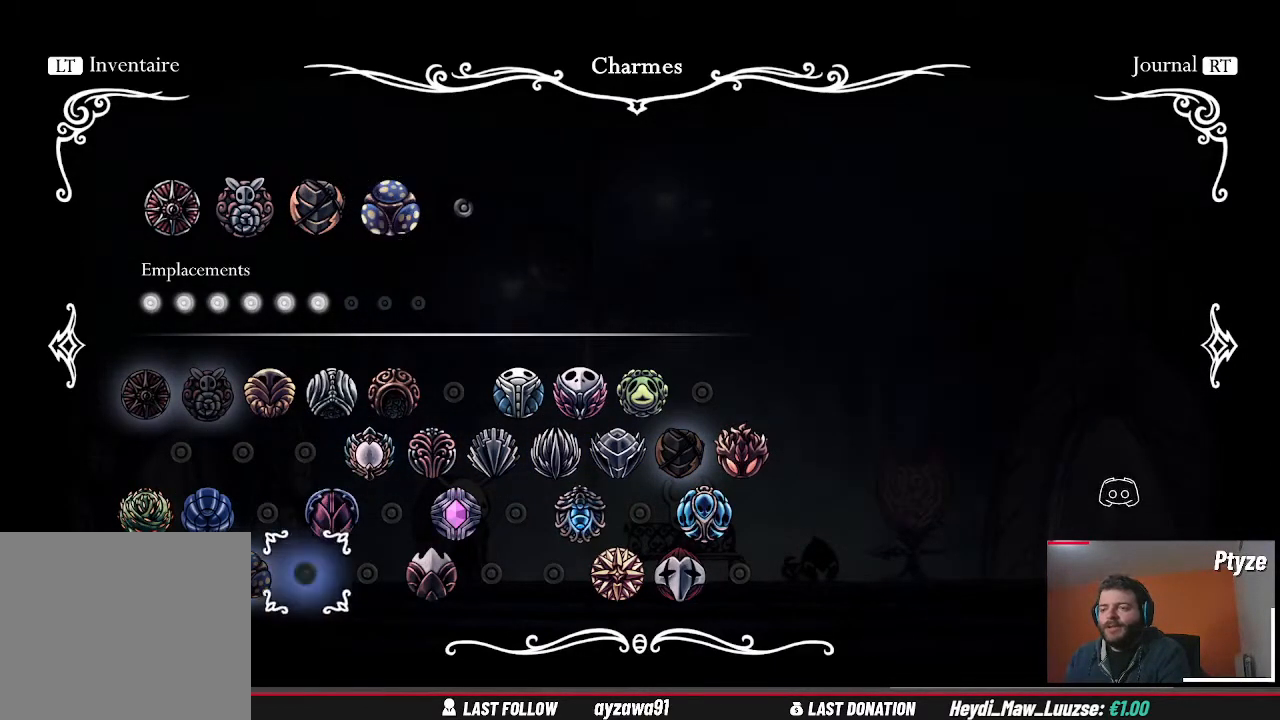
{"buttons": ["DPAD_RIGHT"], "left_stick": "center", "right_stick": "center", "events": [[200, "DPAD_UP", "down"], [300, "DPAD_UP", "up"], [500, "DPAD_RIGHT", "down"]]}
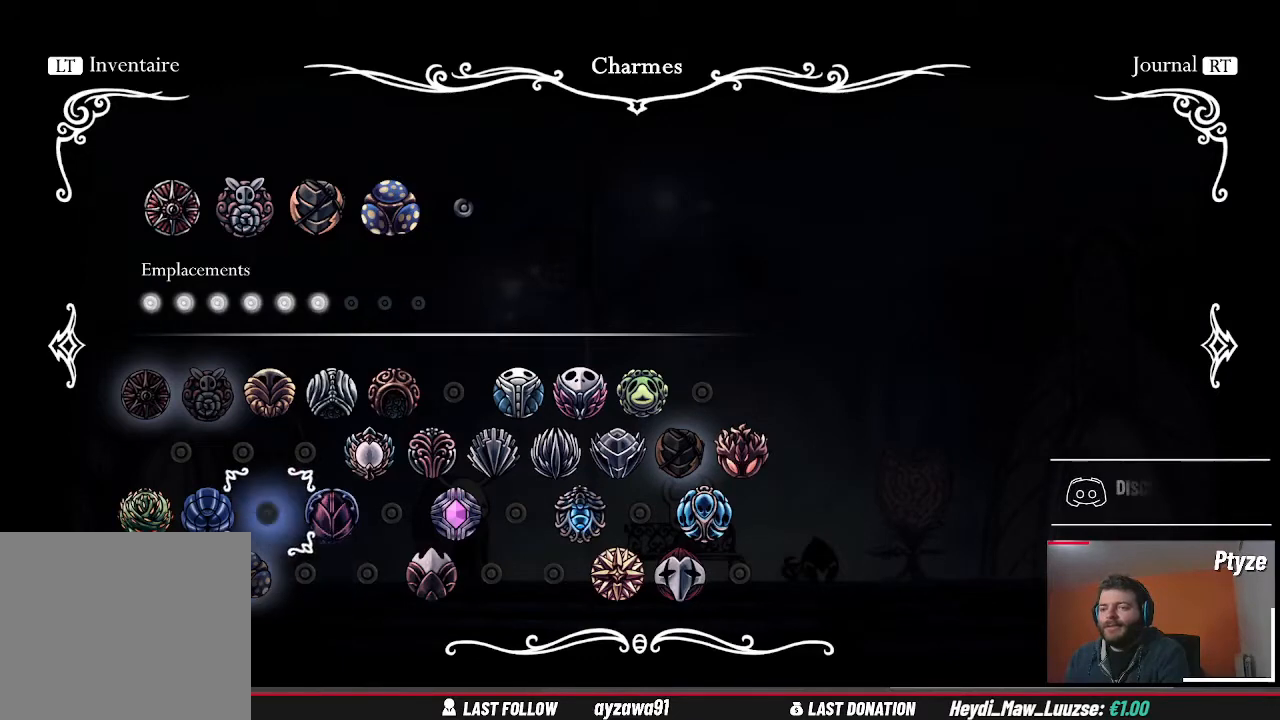
{"buttons": ["DPAD_UP"], "left_stick": "center", "right_stick": "center", "events": [[100, "DPAD_RIGHT", "up"], [467, "DPAD_UP", "down"]]}
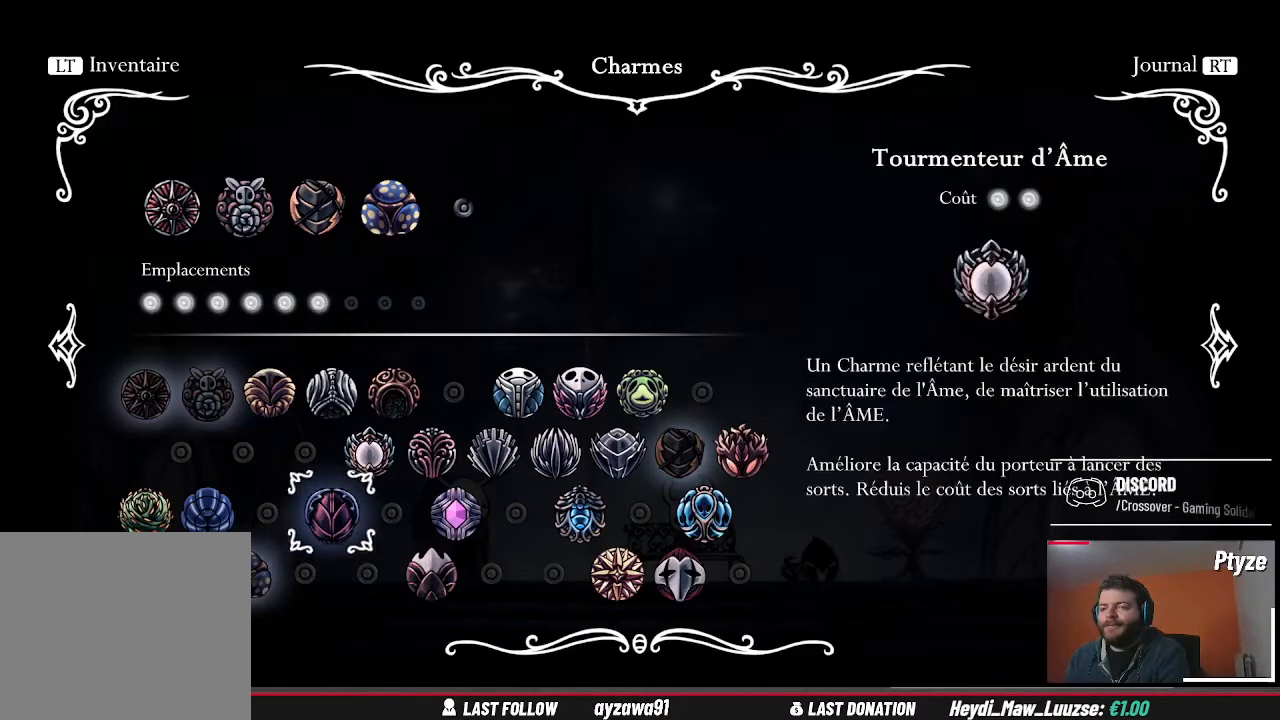
{"buttons": [], "left_stick": "center", "right_stick": "center", "events": [[67, "DPAD_UP", "up"], [333, "DPAD_RIGHT", "down"], [433, "DPAD_RIGHT", "up"]]}
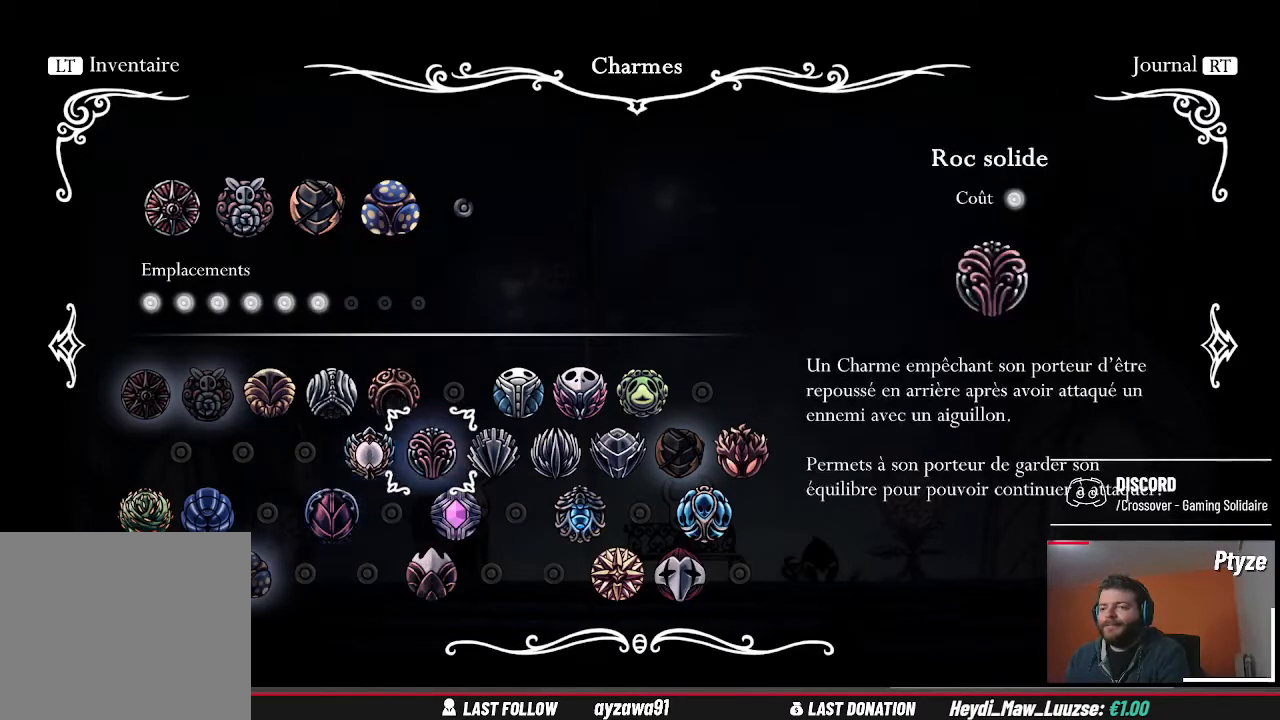
{"buttons": [], "left_stick": "center", "right_stick": "center", "events": []}
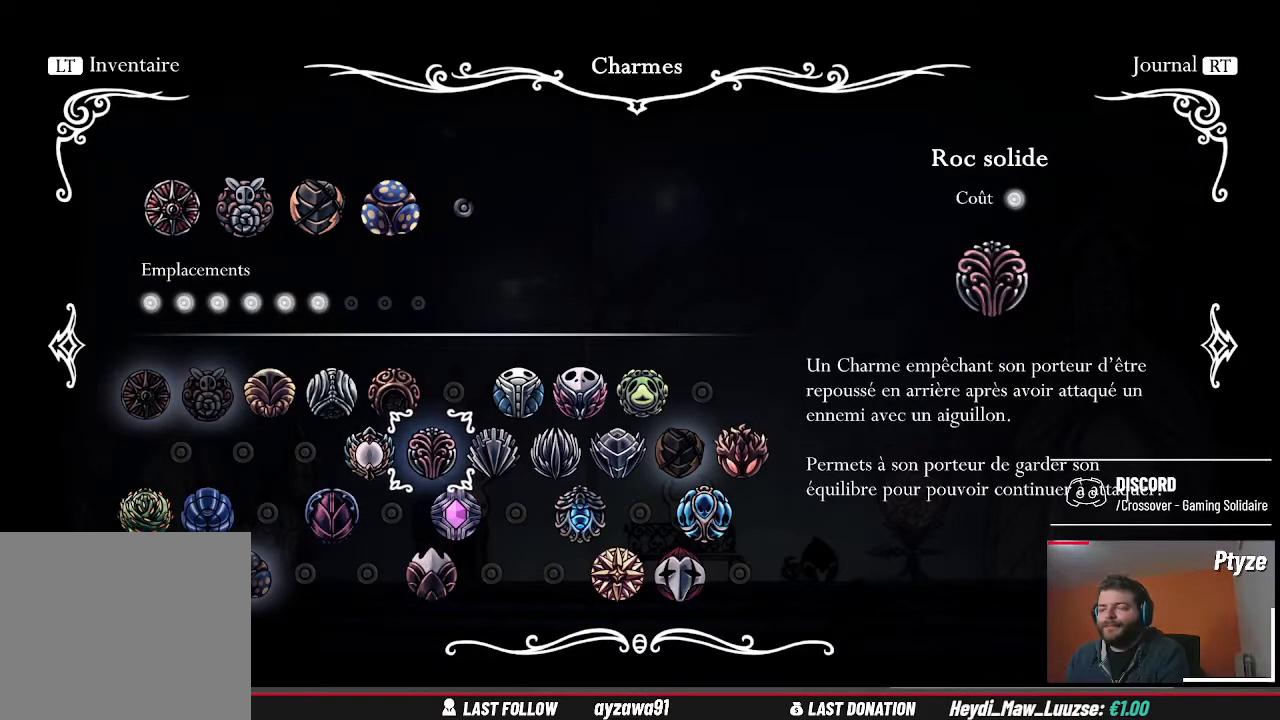
{"buttons": [], "left_stick": "center", "right_stick": "center", "events": [[233, "DPAD_LEFT", "down"], [400, "DPAD_LEFT", "up"]]}
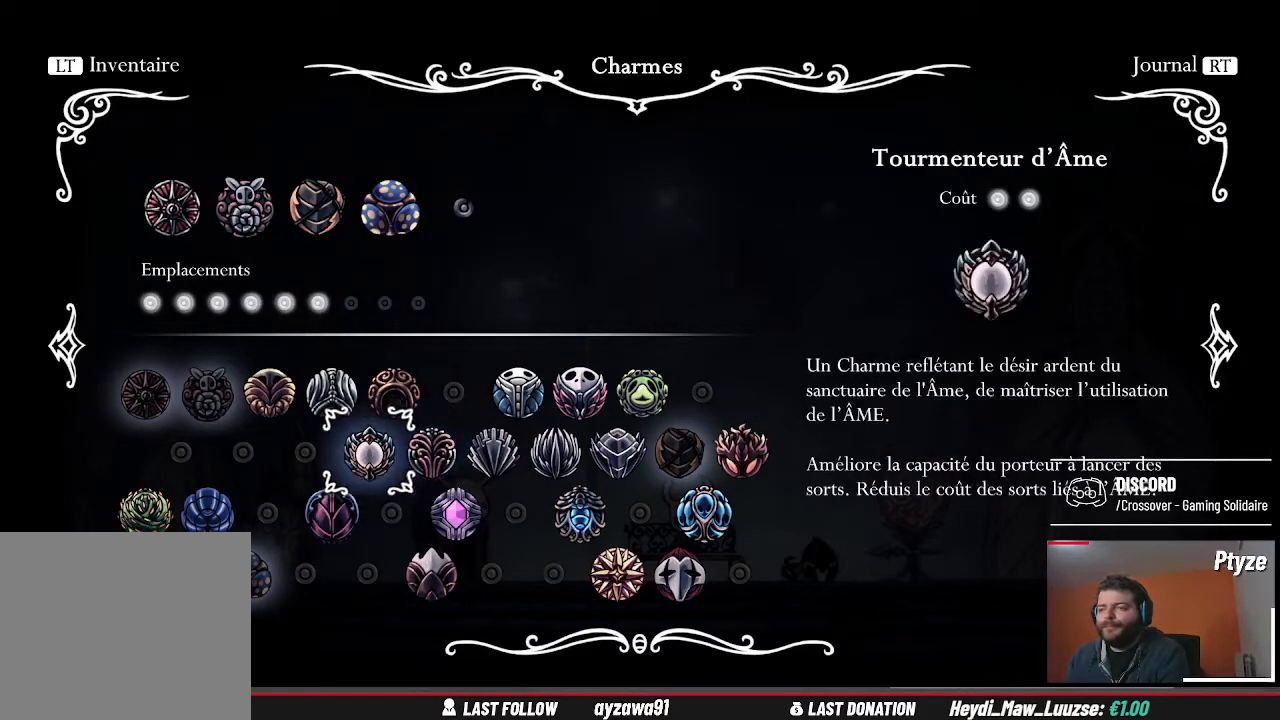
{"buttons": [], "left_stick": "center", "right_stick": "center", "events": []}
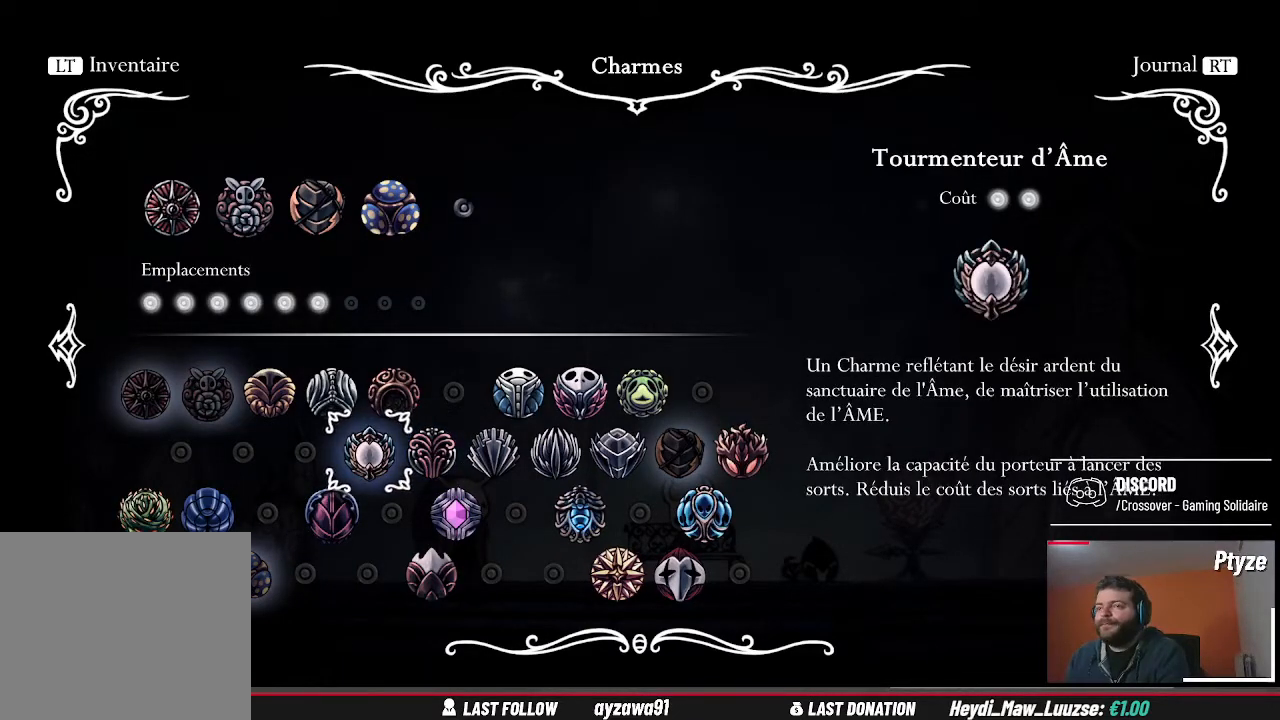
{"buttons": [], "left_stick": "center", "right_stick": "center", "events": [[367, "DPAD_RIGHT", "down"], [467, "DPAD_RIGHT", "up"]]}
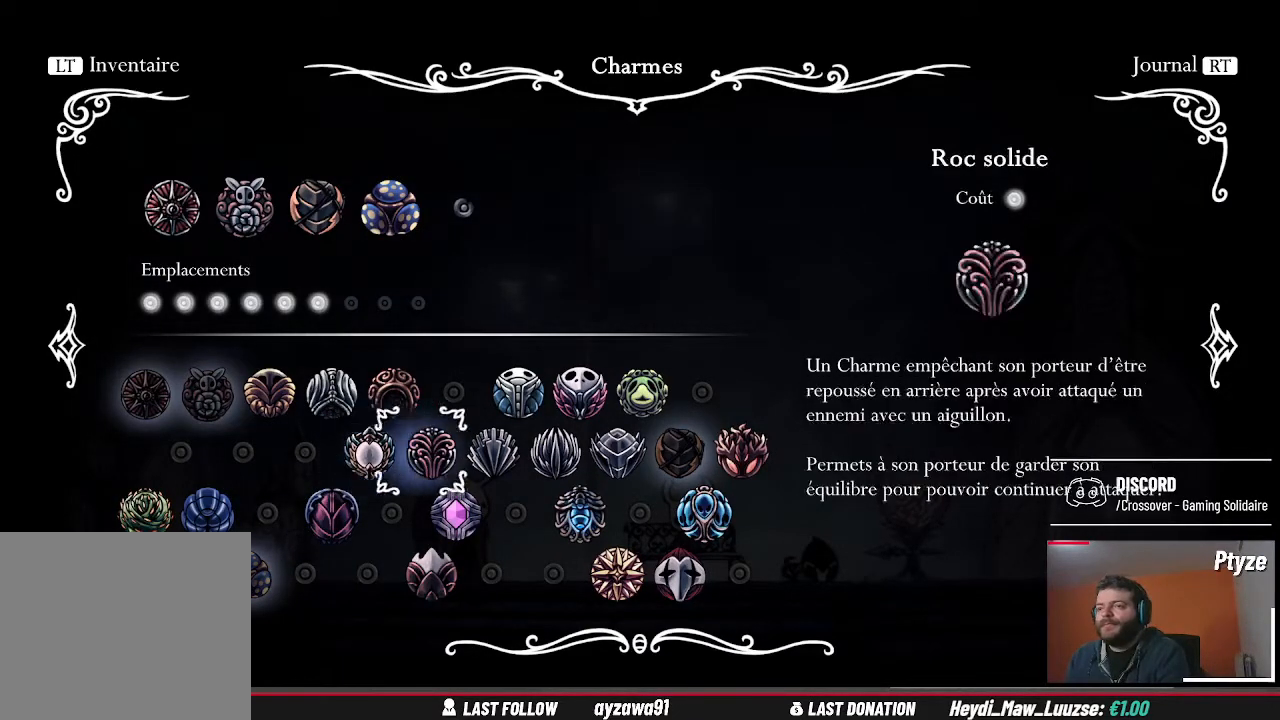
{"buttons": [], "left_stick": "center", "right_stick": "center", "events": [[100, "DPAD_RIGHT", "down"], [200, "DPAD_RIGHT", "up"]]}
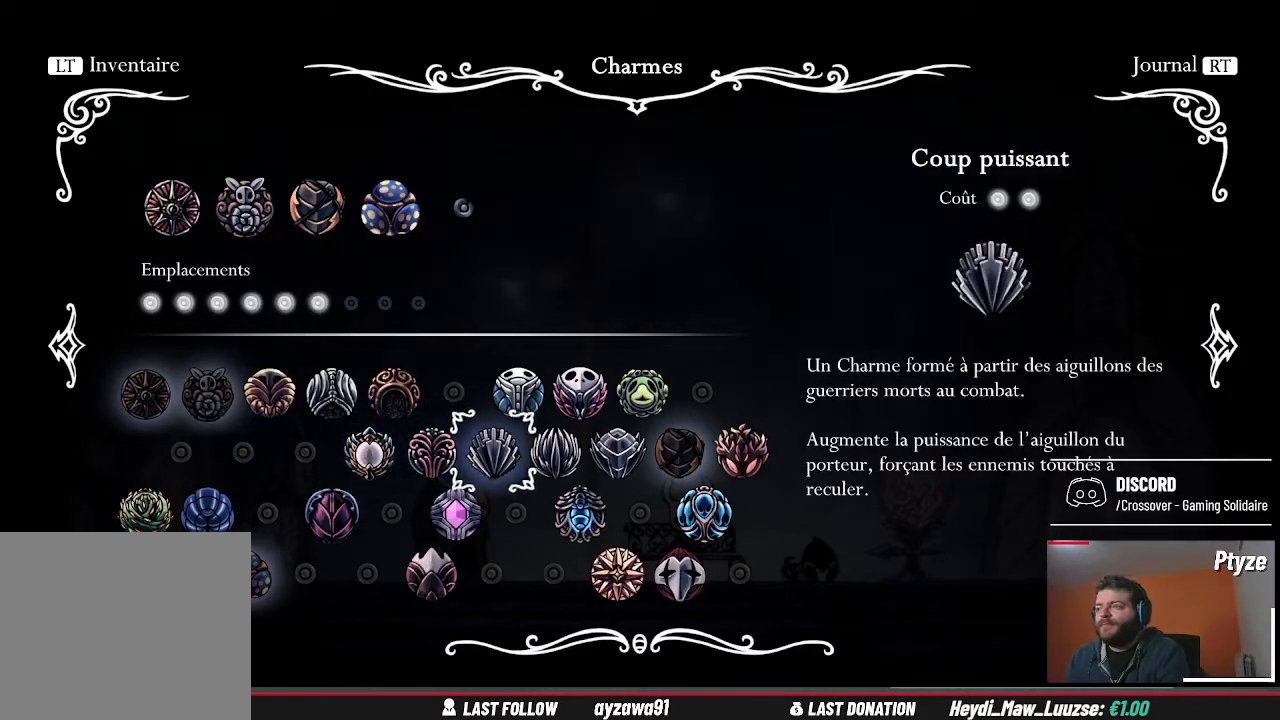
{"buttons": [], "left_stick": "center", "right_stick": "center", "events": [[33, "DPAD_RIGHT", "down"], [133, "DPAD_RIGHT", "up"]]}
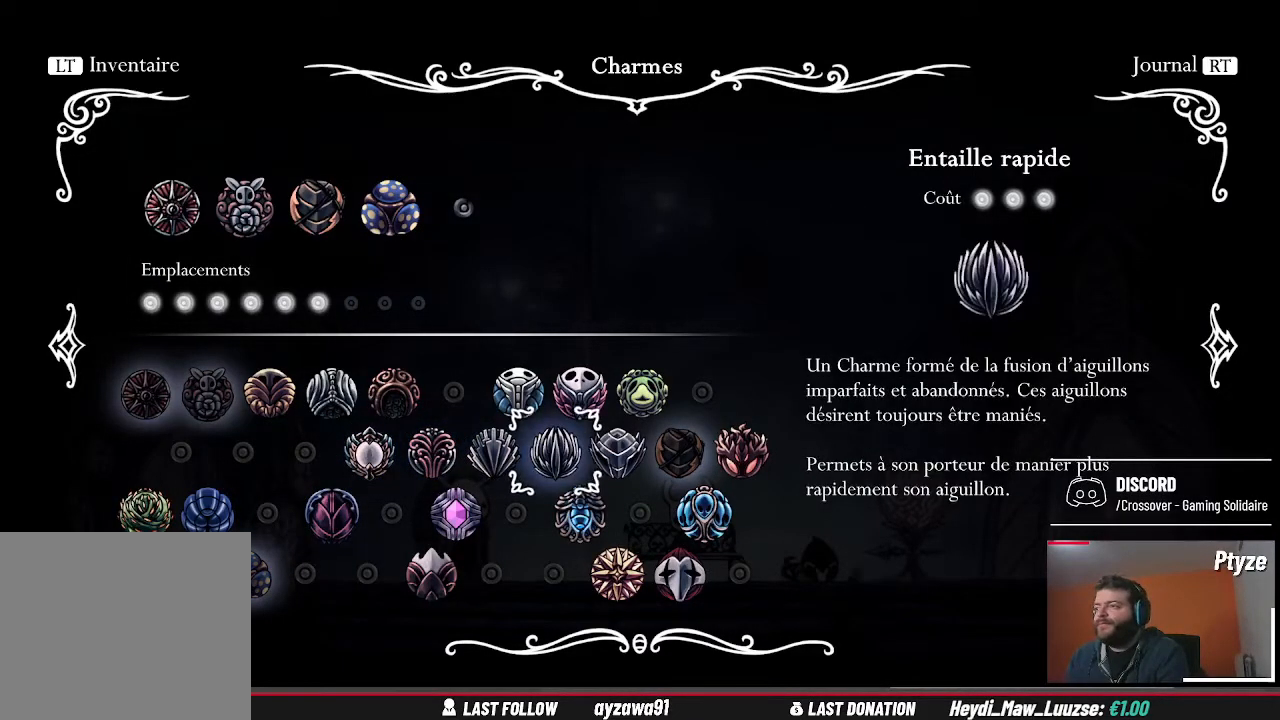
{"buttons": ["DPAD_RIGHT"], "left_stick": "center", "right_stick": "center", "events": [[500, "DPAD_RIGHT", "down"]]}
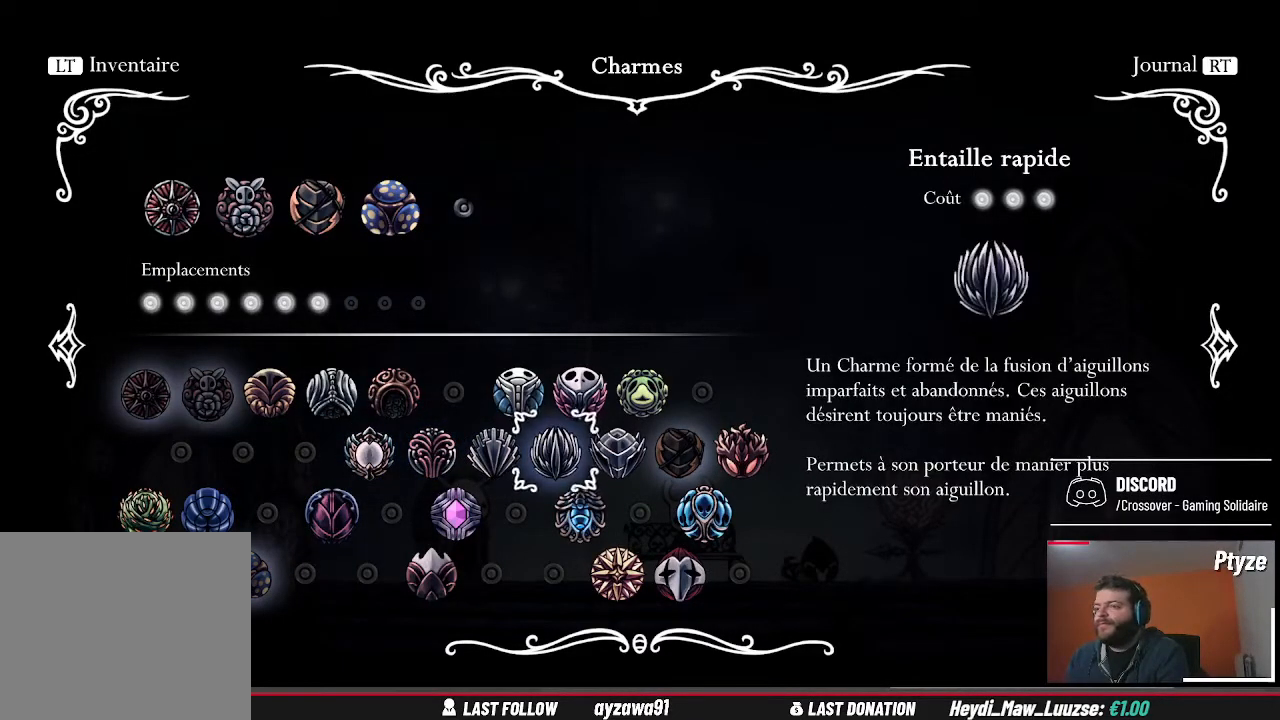
{"buttons": [], "left_stick": "center", "right_stick": "center", "events": [[133, "DPAD_RIGHT", "up"], [300, "DPAD_UP", "down"], [400, "DPAD_UP", "up"]]}
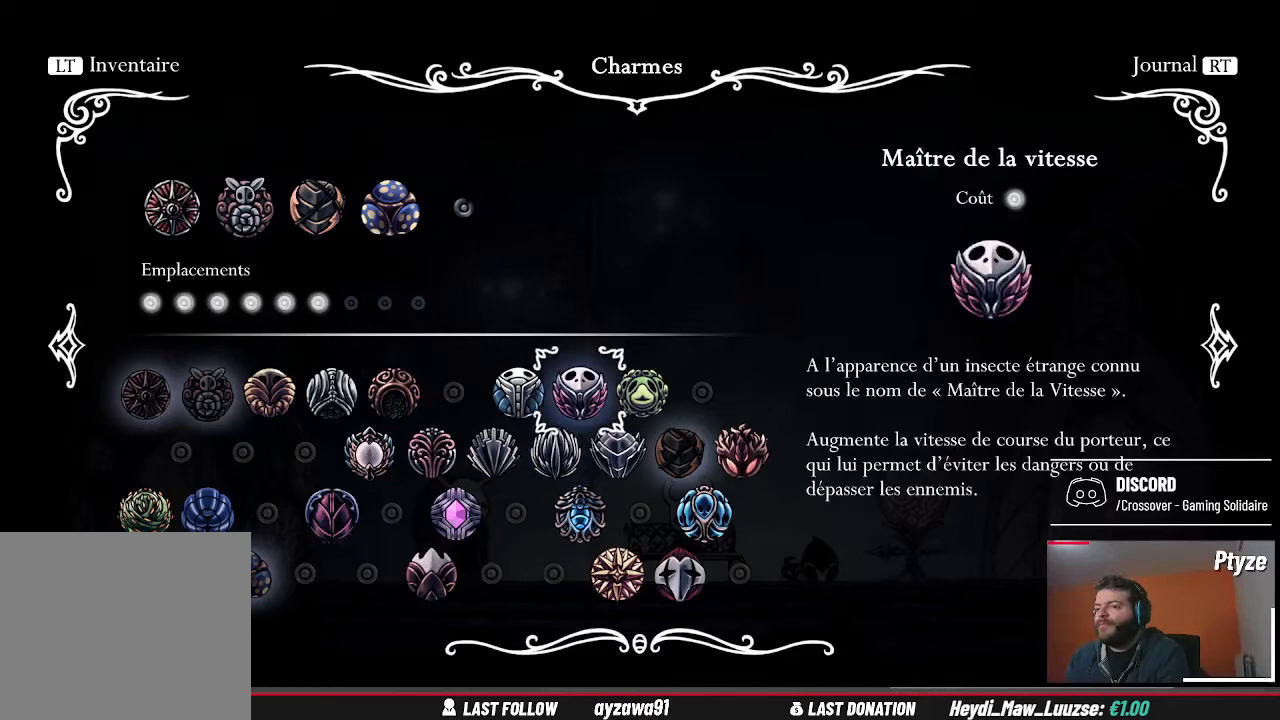
{"buttons": [], "left_stick": "center", "right_stick": "center", "events": []}
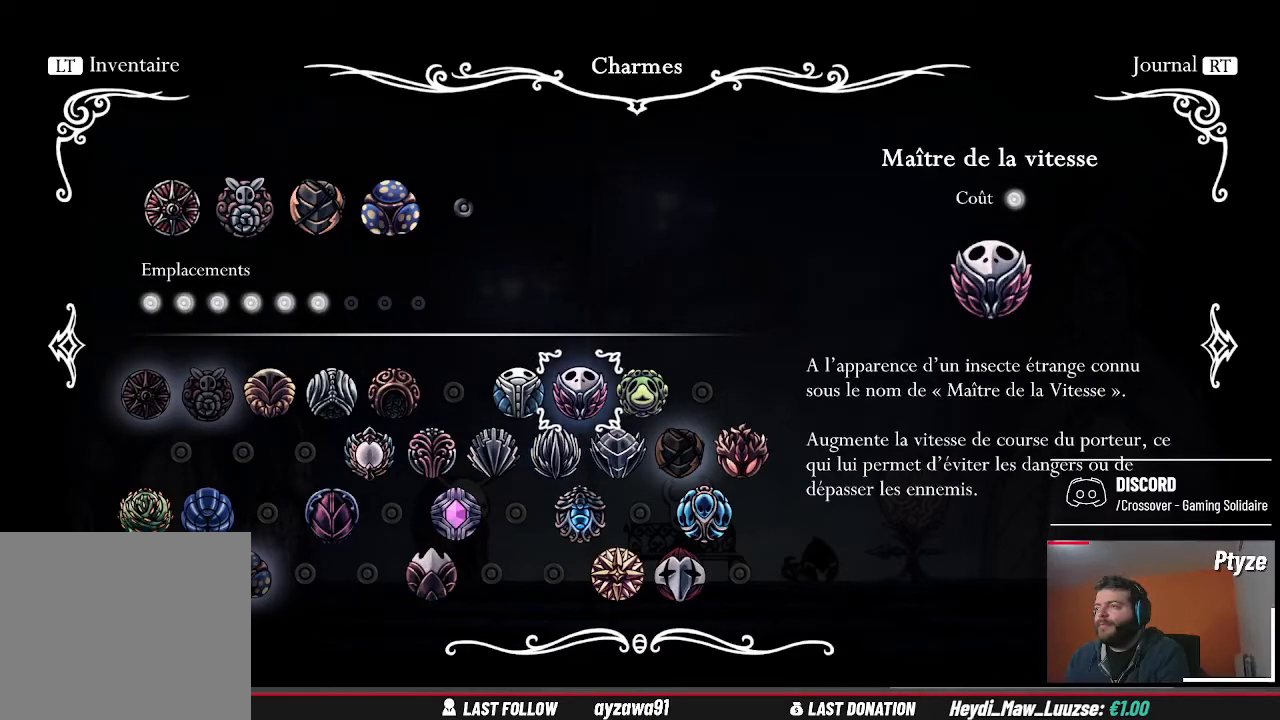
{"buttons": [], "left_stick": "center", "right_stick": "center", "events": [[367, "DPAD_DOWN", "down"], [433, "DPAD_DOWN", "up"]]}